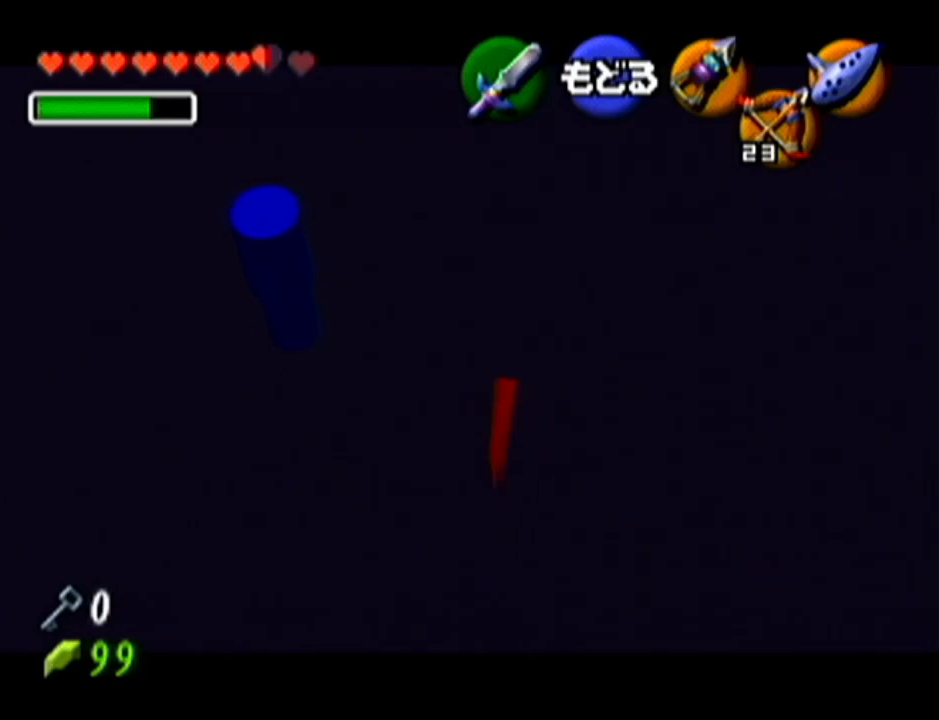
Gameplay with a controller (Nintendo layout); each line is a JSON object with the inputs held at the frame after it. "events" lists button and stick changes between this image and that frame as [ms after this image, input, new state], when the widget could be followed in between. Not read: L3 R3.
{"buttons": [], "left_stick": "up", "events": [[17, "C_LEFT", "up"], [50, "left_stick", "up"], [150, "C_LEFT", "down"], [484, "C_LEFT", "up"]]}
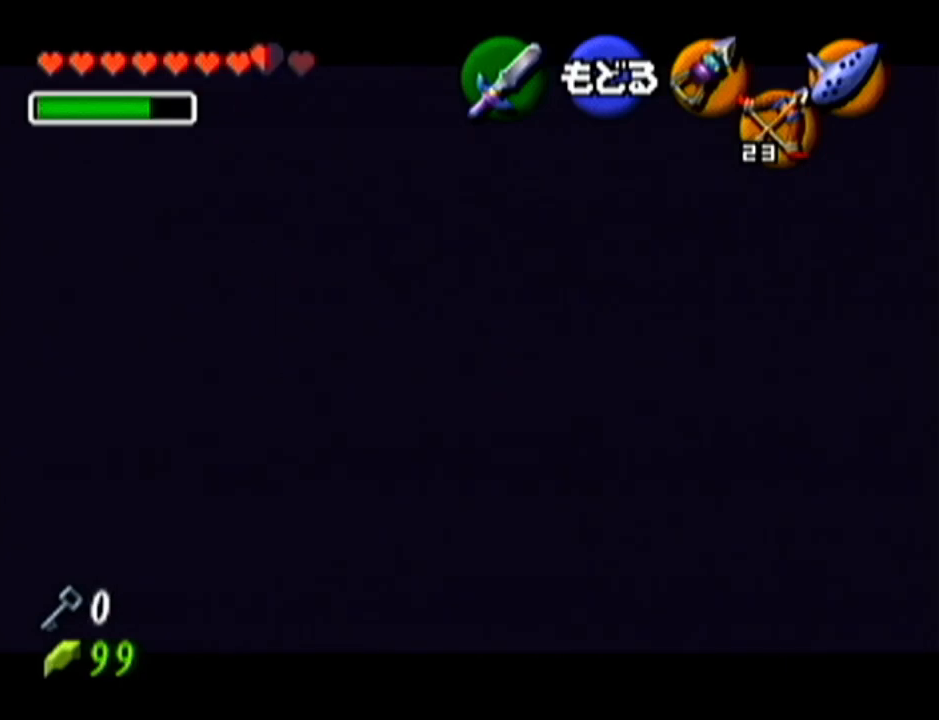
{"buttons": [], "left_stick": "center", "events": [[50, "left_stick", "center"]]}
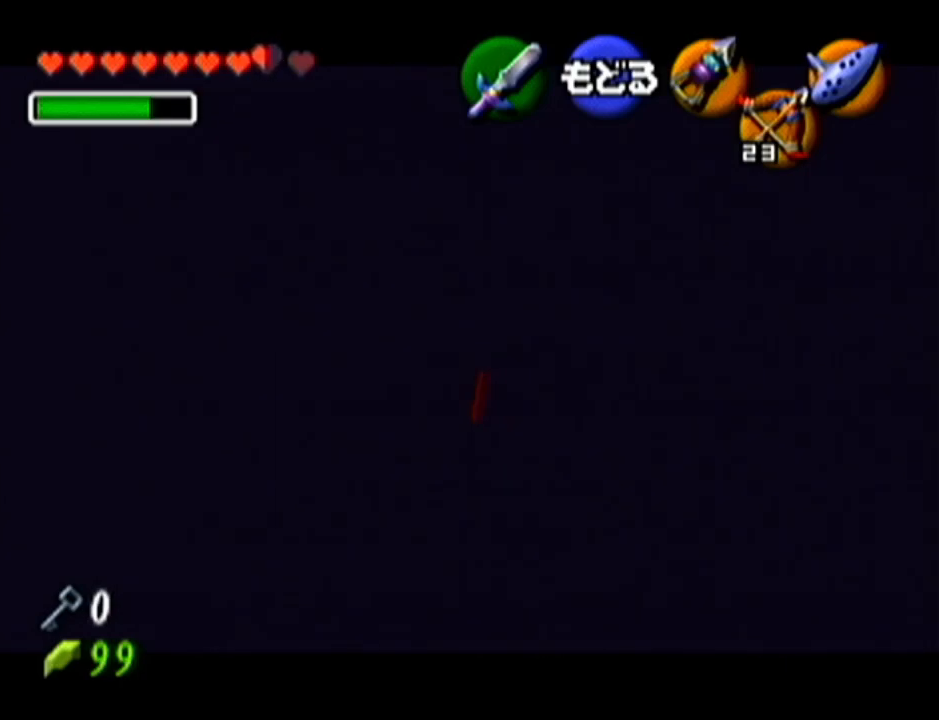
{"buttons": [], "left_stick": "center", "events": [[150, "A", "down"], [267, "A", "up"]]}
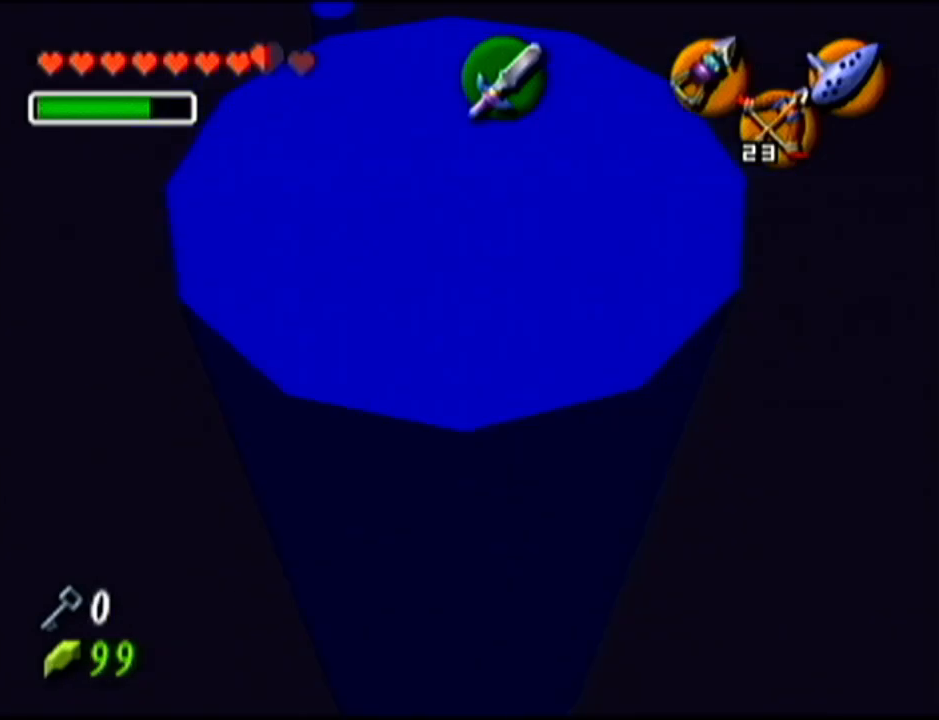
{"buttons": ["Z"], "left_stick": "center", "events": [[267, "Z", "down"]]}
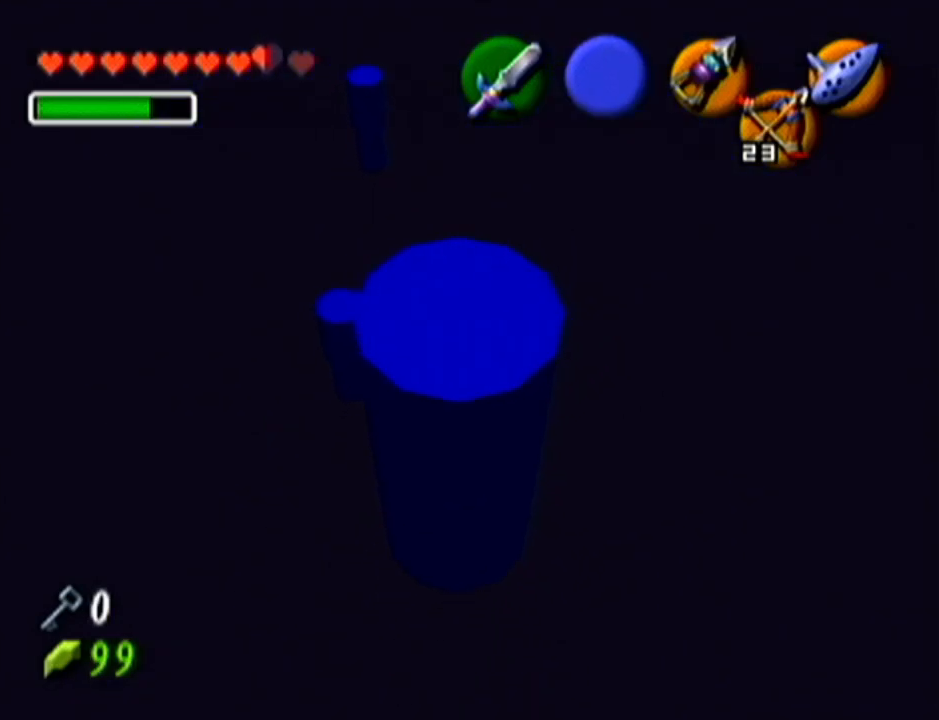
{"buttons": [], "left_stick": "center", "events": [[200, "Z", "up"]]}
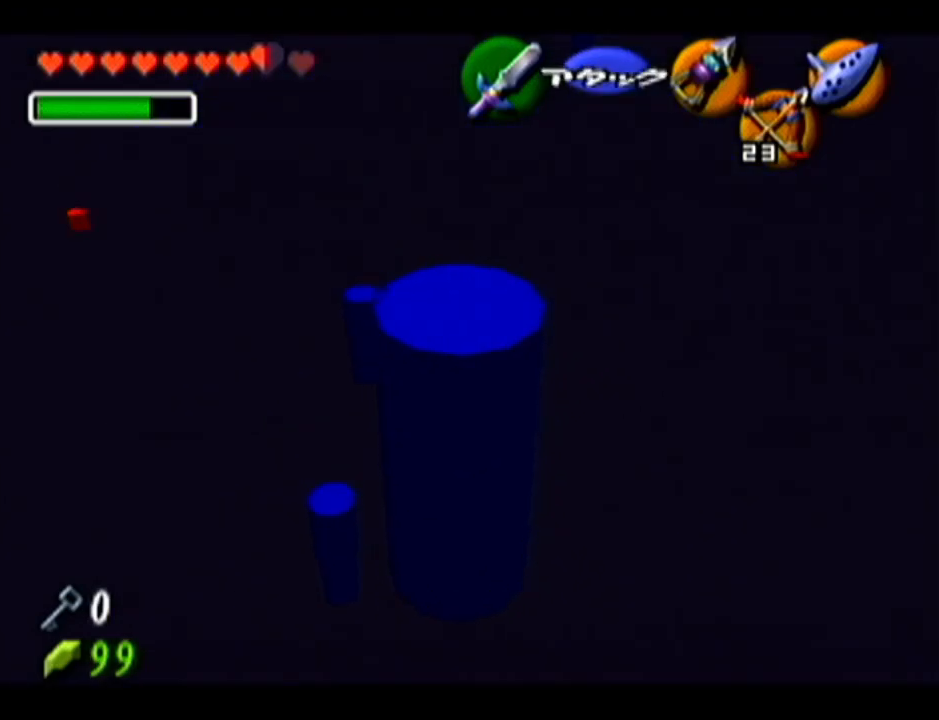
{"buttons": [], "left_stick": "center", "events": [[134, "left_stick", "down"], [267, "left_stick", "center"], [367, "Z", "down"], [484, "Z", "up"]]}
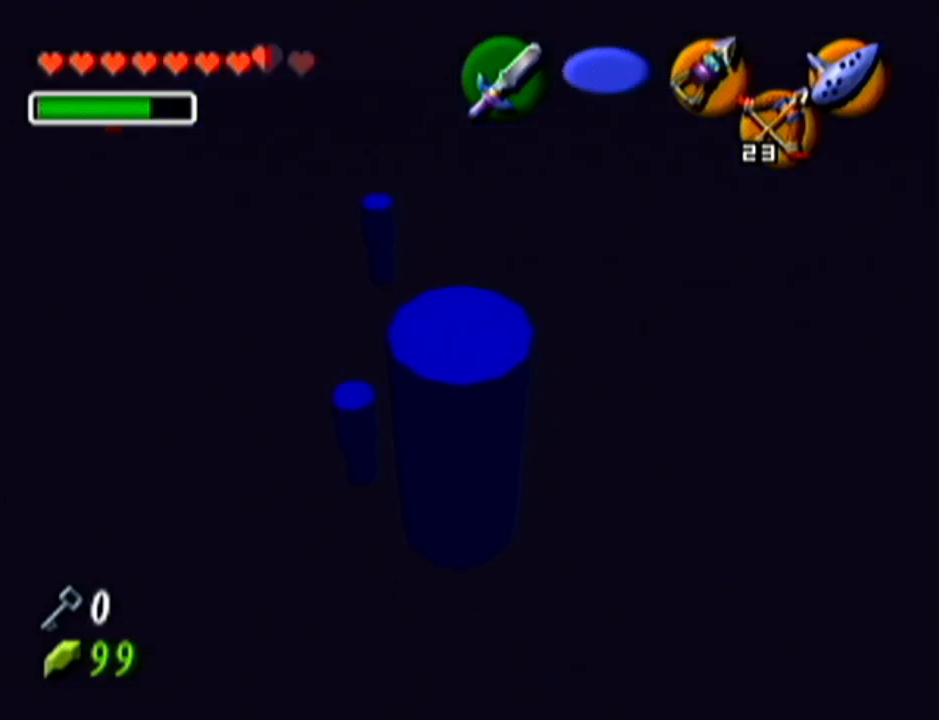
{"buttons": [], "left_stick": "center", "events": [[83, "C_LEFT", "down"], [167, "C_LEFT", "up"]]}
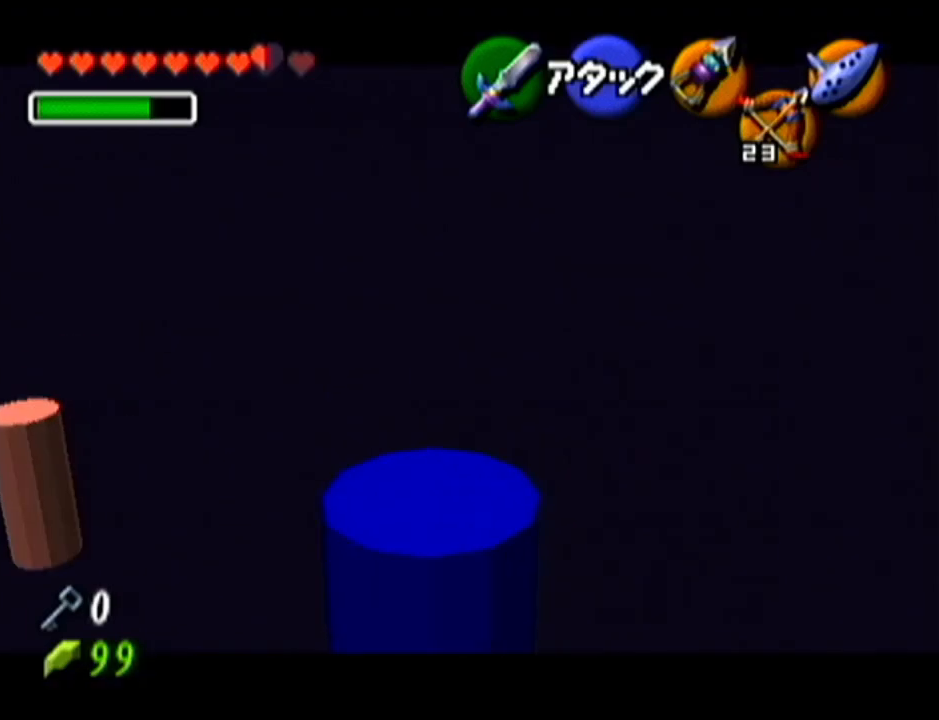
{"buttons": ["C_LEFT"], "left_stick": "up", "events": [[334, "C_LEFT", "down"], [334, "left_stick", "up"]]}
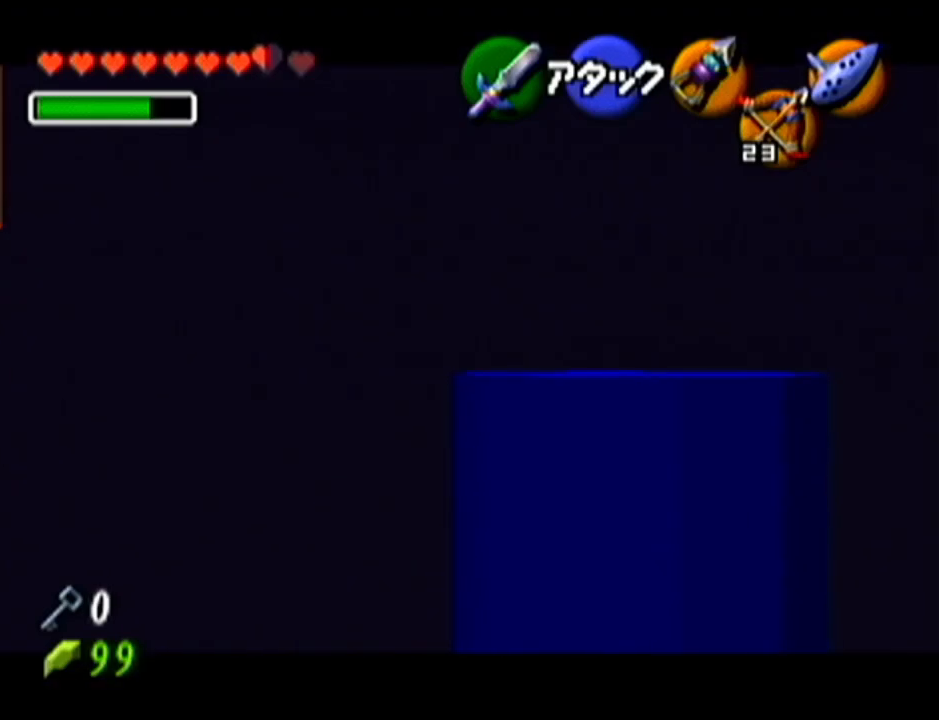
{"buttons": ["C_LEFT"], "left_stick": "center", "events": [[17, "left_stick", "center"]]}
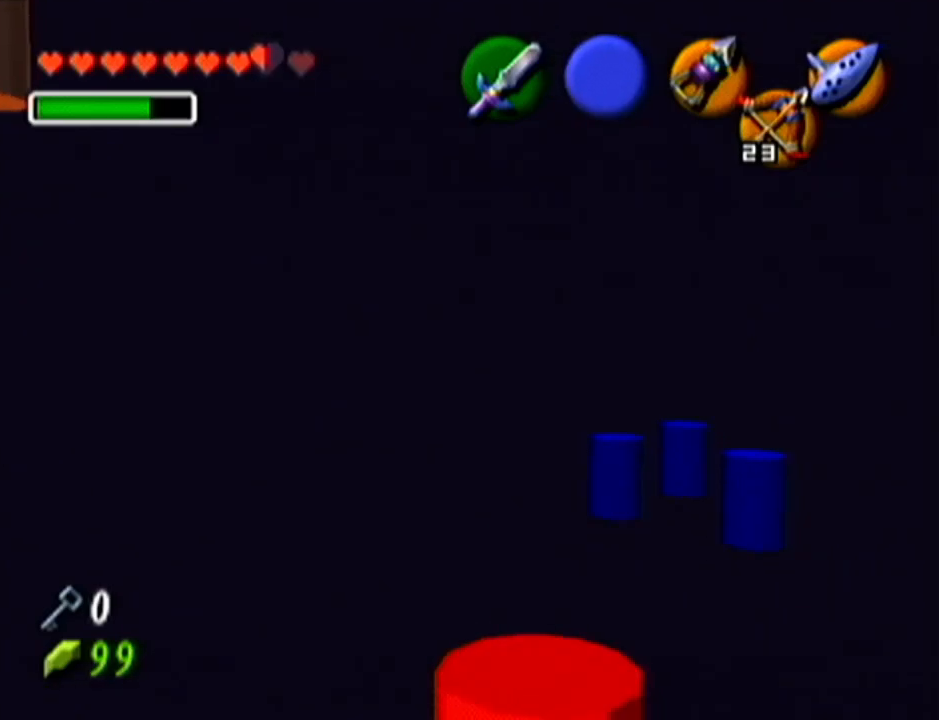
{"buttons": [], "left_stick": "center", "events": [[317, "C_LEFT", "up"]]}
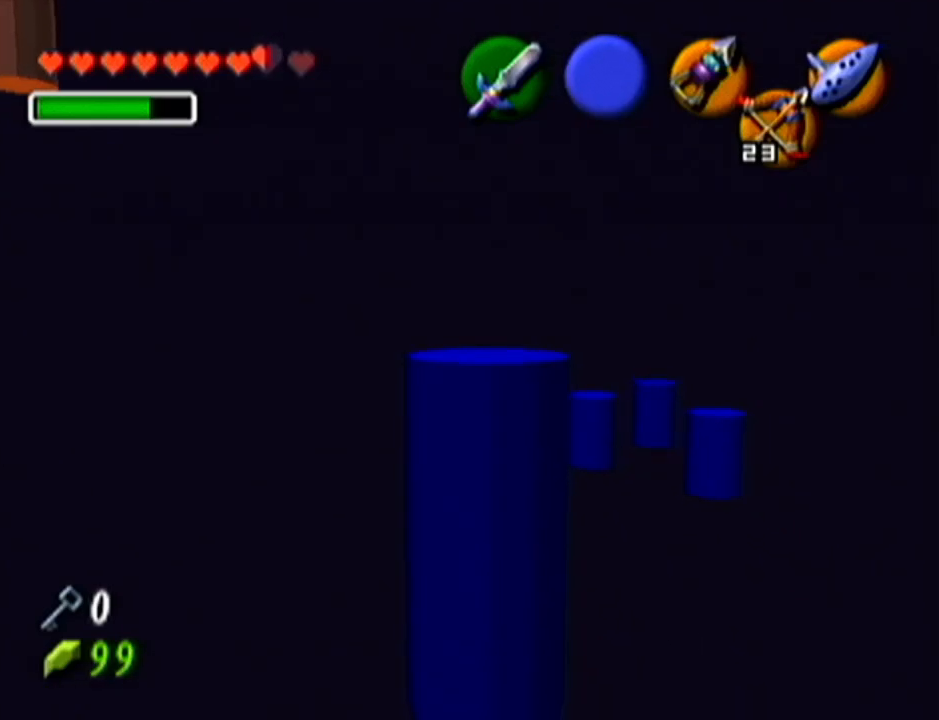
{"buttons": [], "left_stick": "center", "events": []}
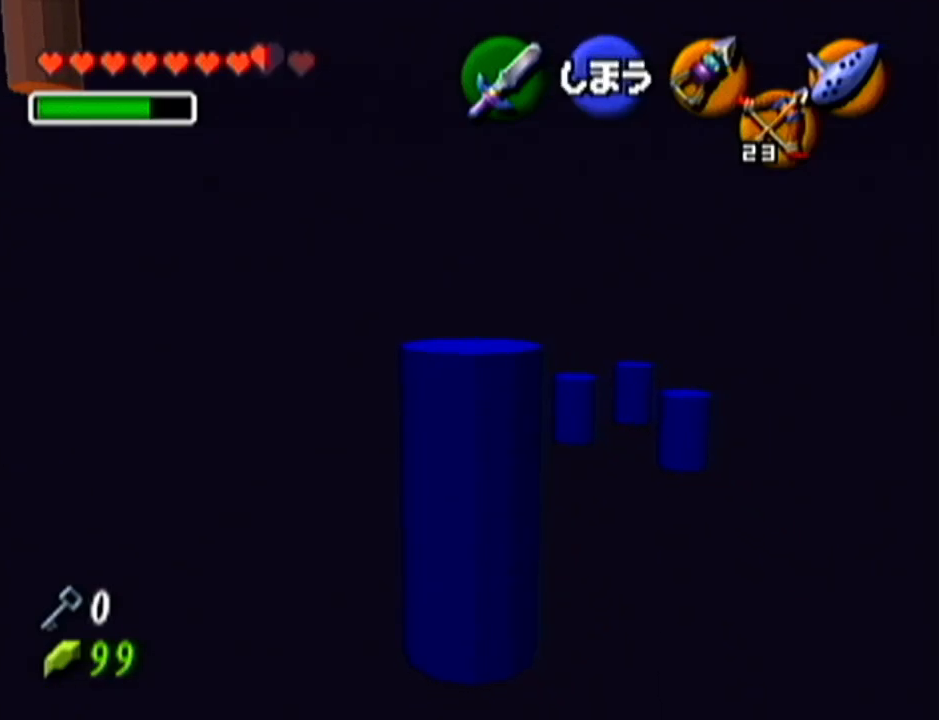
{"buttons": [], "left_stick": "up", "events": [[267, "left_stick", "up"]]}
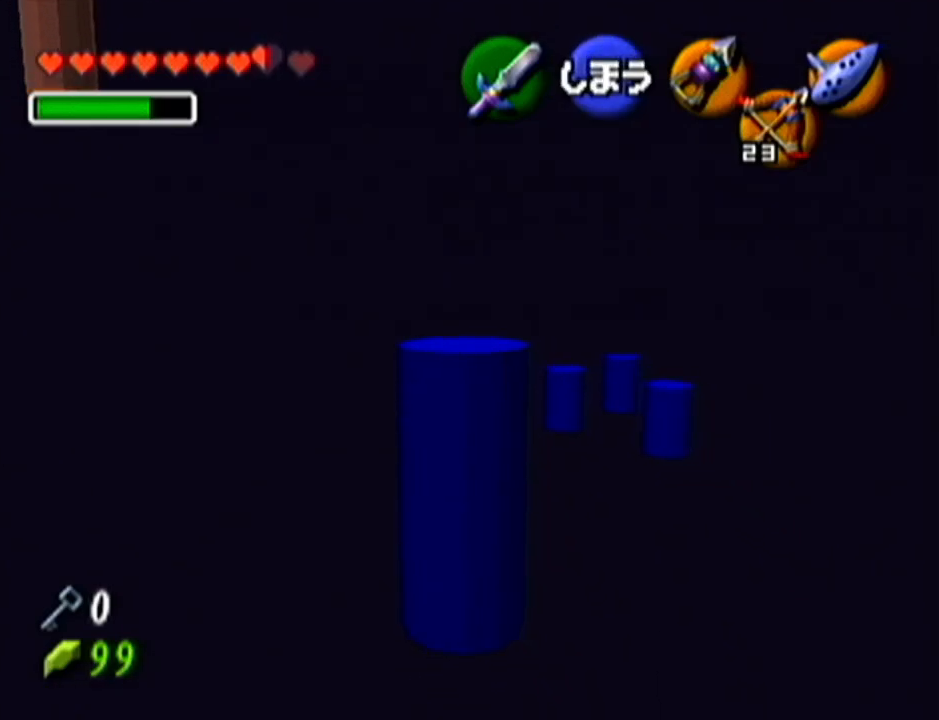
{"buttons": [], "left_stick": "center", "events": [[417, "left_stick", "center"]]}
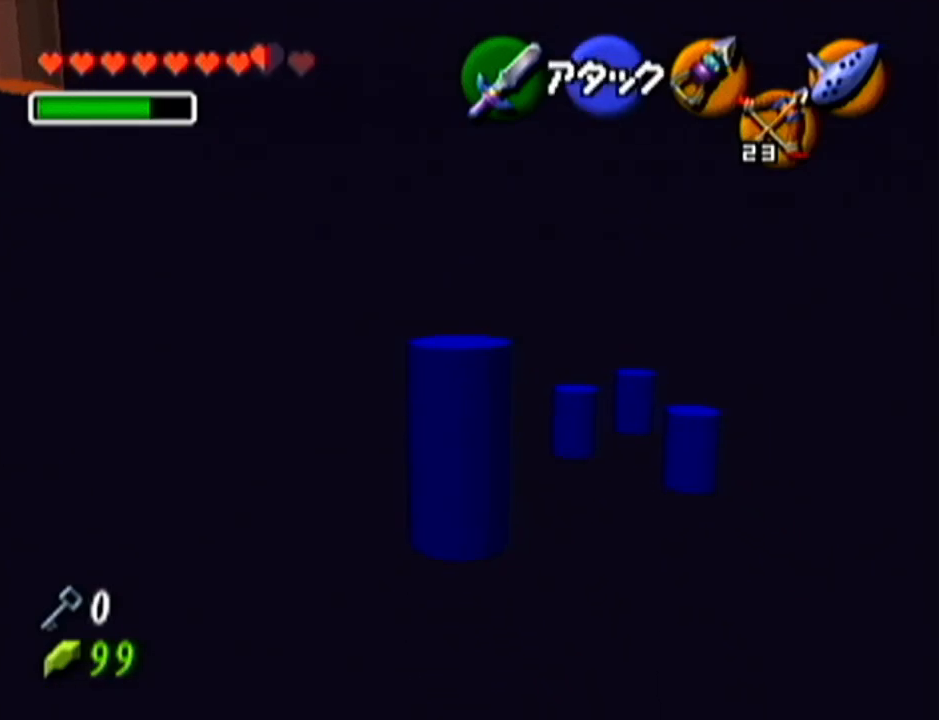
{"buttons": ["C_LEFT"], "left_stick": "center", "events": [[101, "left_stick", "left"], [167, "C_LEFT", "down"], [267, "C_LEFT", "up"], [267, "C_RIGHT", "down"], [301, "C_LEFT", "down"], [301, "C_RIGHT", "up"], [301, "left_stick", "center"]]}
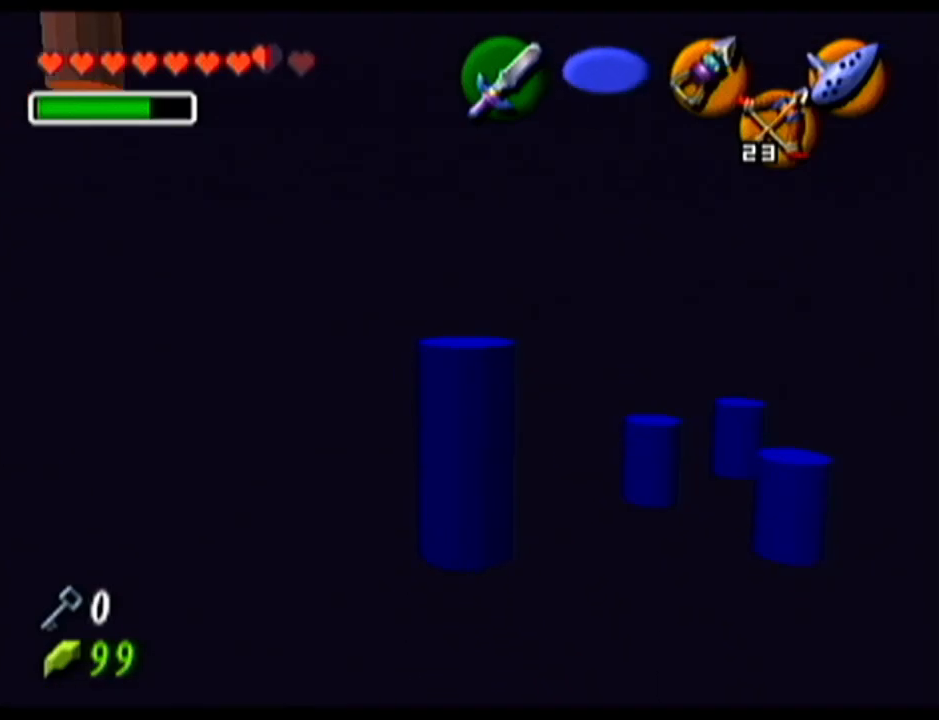
{"buttons": ["C_LEFT"], "left_stick": "down", "events": [[167, "left_stick", "down"]]}
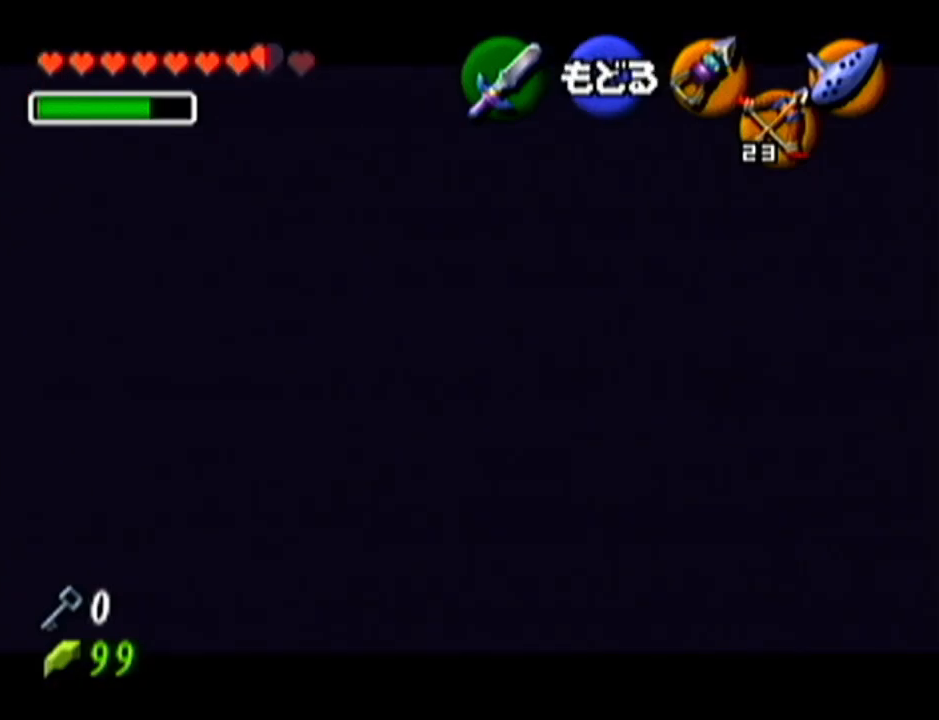
{"buttons": [], "left_stick": "center", "events": [[267, "C_LEFT", "up"], [267, "left_stick", "center"]]}
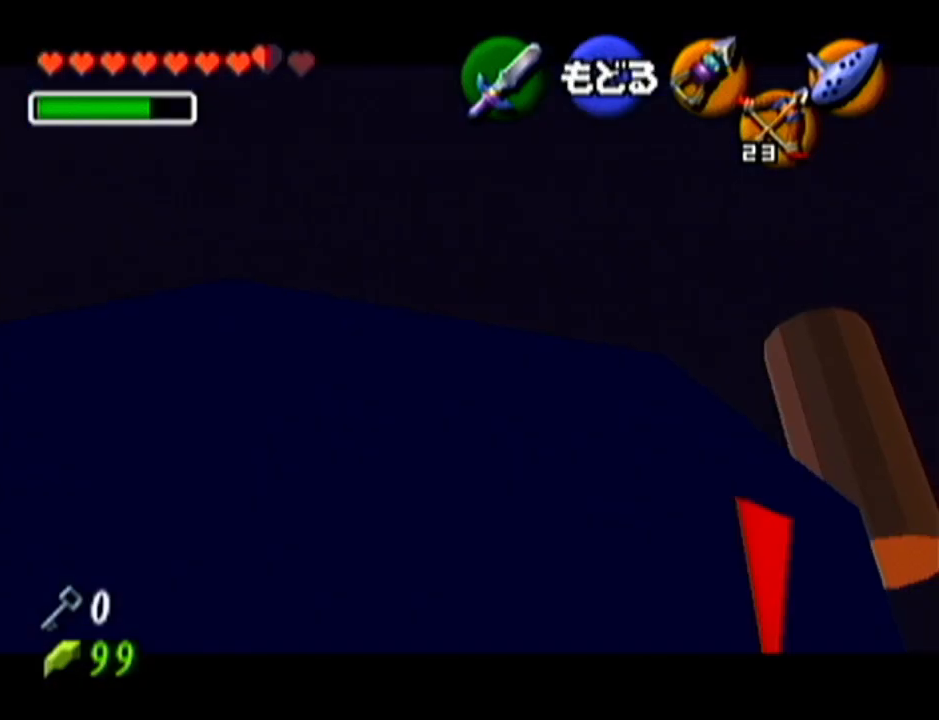
{"buttons": [], "left_stick": "center", "events": []}
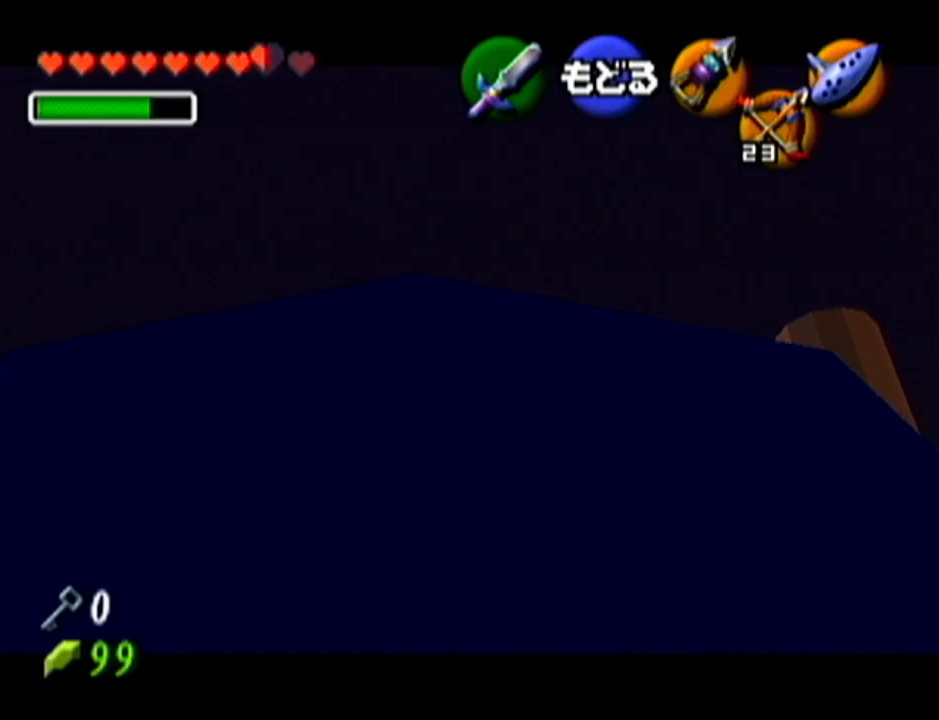
{"buttons": [], "left_stick": "center", "events": [[267, "left_stick", "up"], [301, "C_LEFT", "down"], [451, "C_LEFT", "up"], [484, "left_stick", "center"]]}
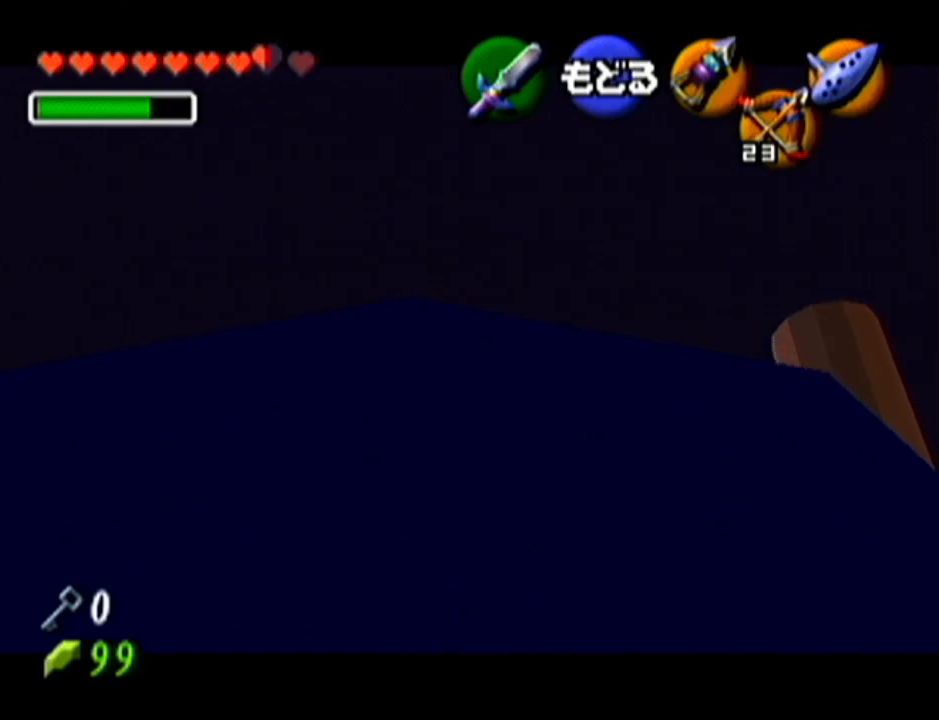
{"buttons": [], "left_stick": "center", "events": []}
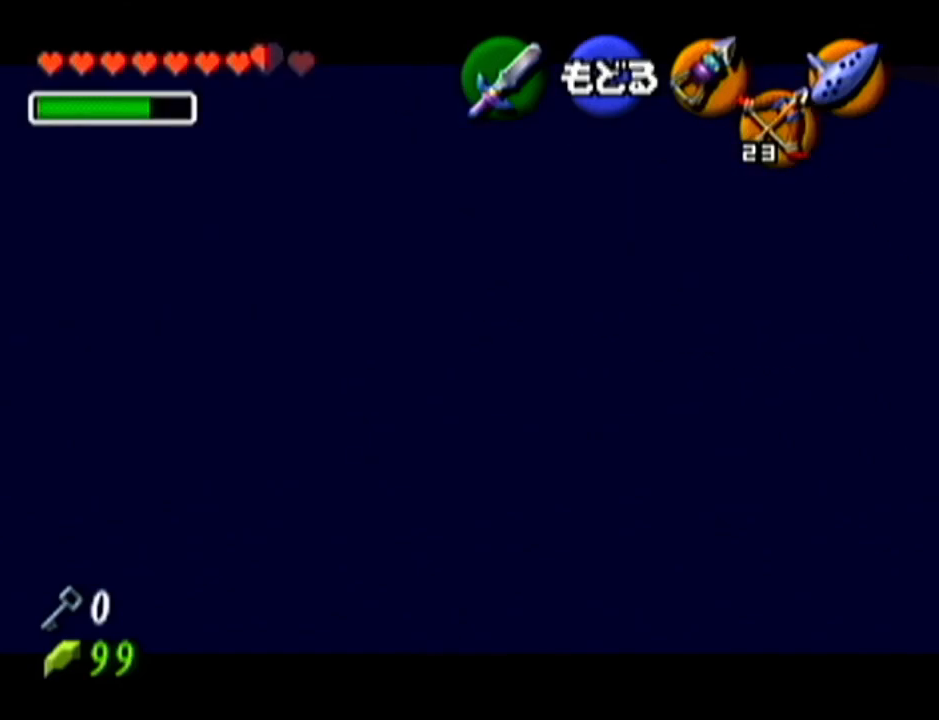
{"buttons": [], "left_stick": "up", "events": [[134, "left_stick", "up"]]}
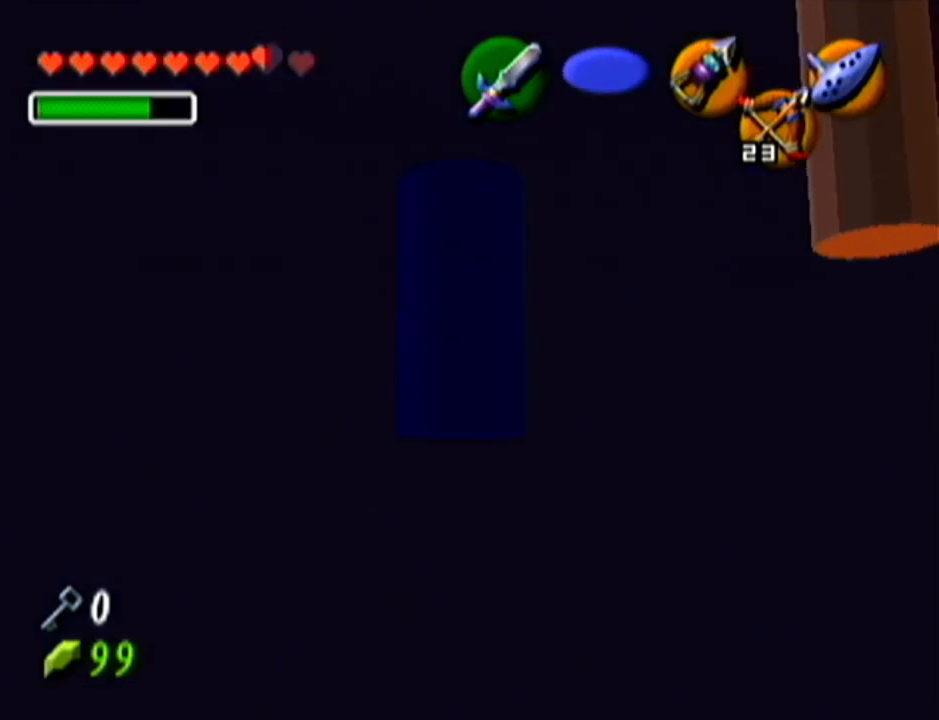
{"buttons": [], "left_stick": "up", "events": [[67, "Z", "down"], [233, "Z", "up"]]}
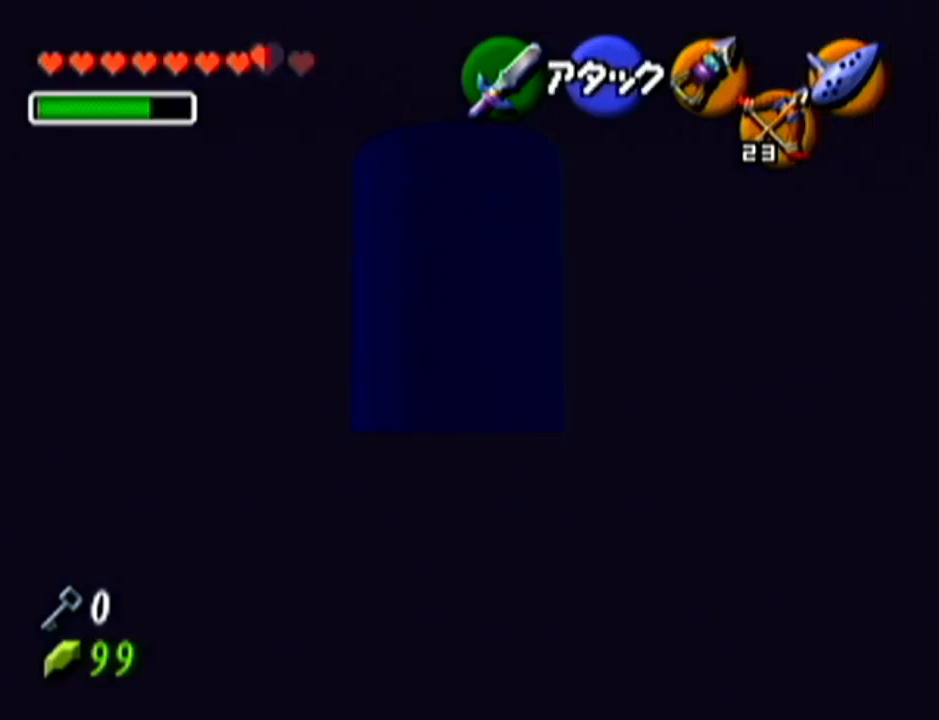
{"buttons": ["A", "Z"], "left_stick": "up", "events": [[317, "A", "down"], [451, "Z", "down"]]}
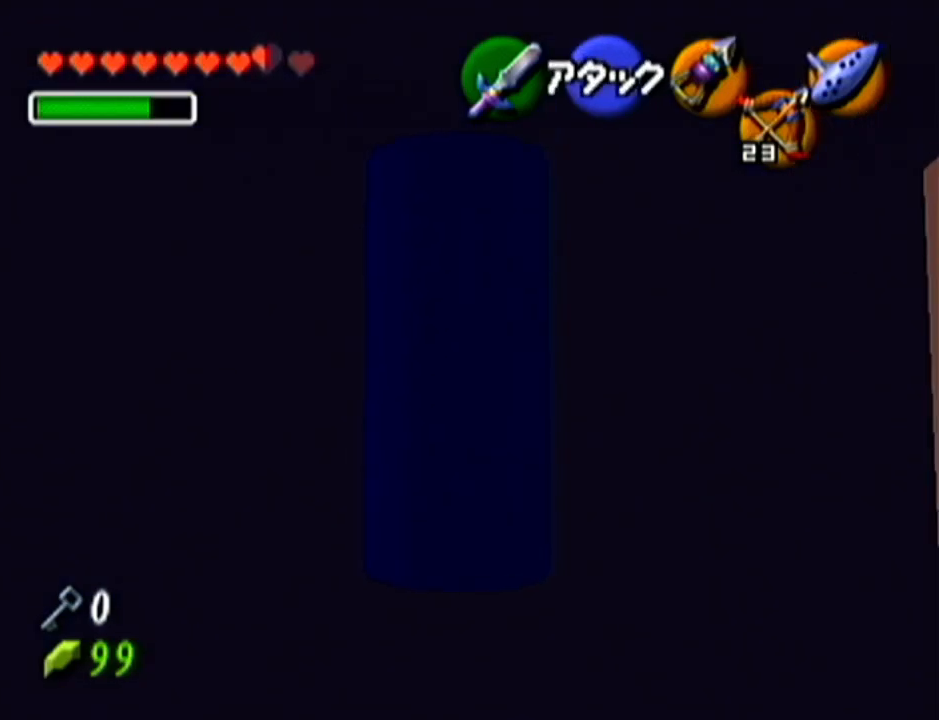
{"buttons": ["Z"], "left_stick": "up", "events": [[33, "A", "up"]]}
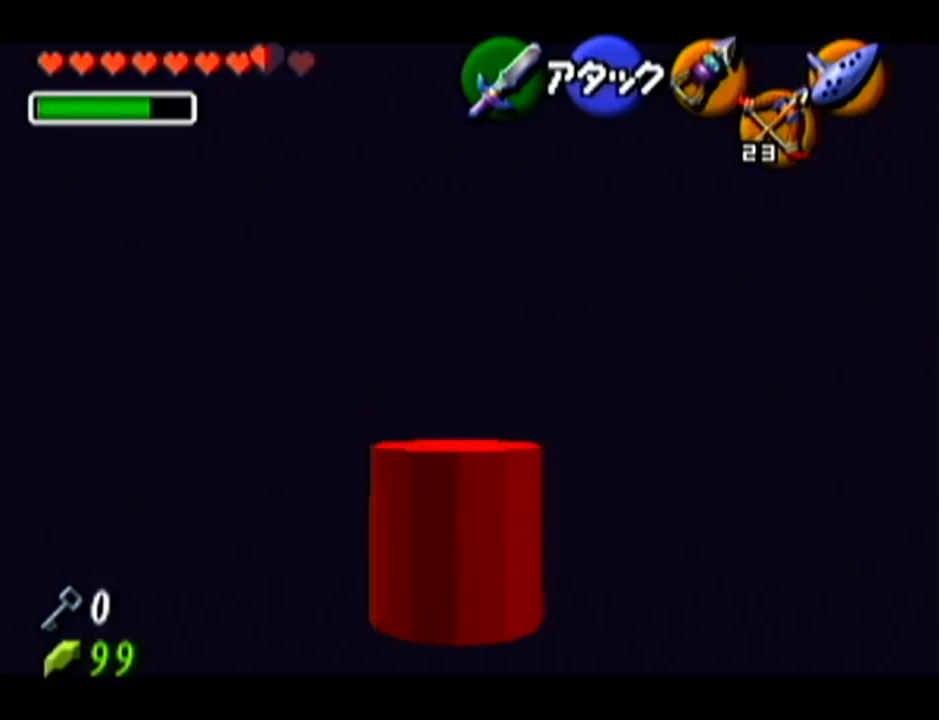
{"buttons": ["Z"], "left_stick": "left", "events": [[251, "left_stick", "center"], [334, "left_stick", "left"], [351, "A", "down"], [484, "A", "up"]]}
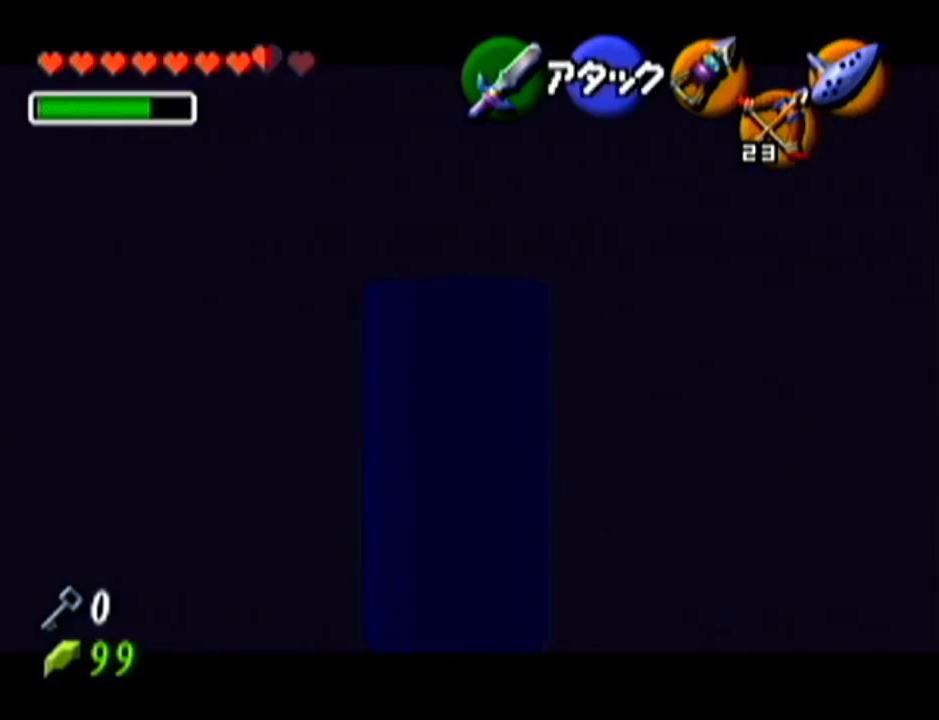
{"buttons": ["Z"], "left_stick": "left", "events": [[200, "A", "down"], [284, "A", "up"], [384, "A", "down"], [450, "A", "up"]]}
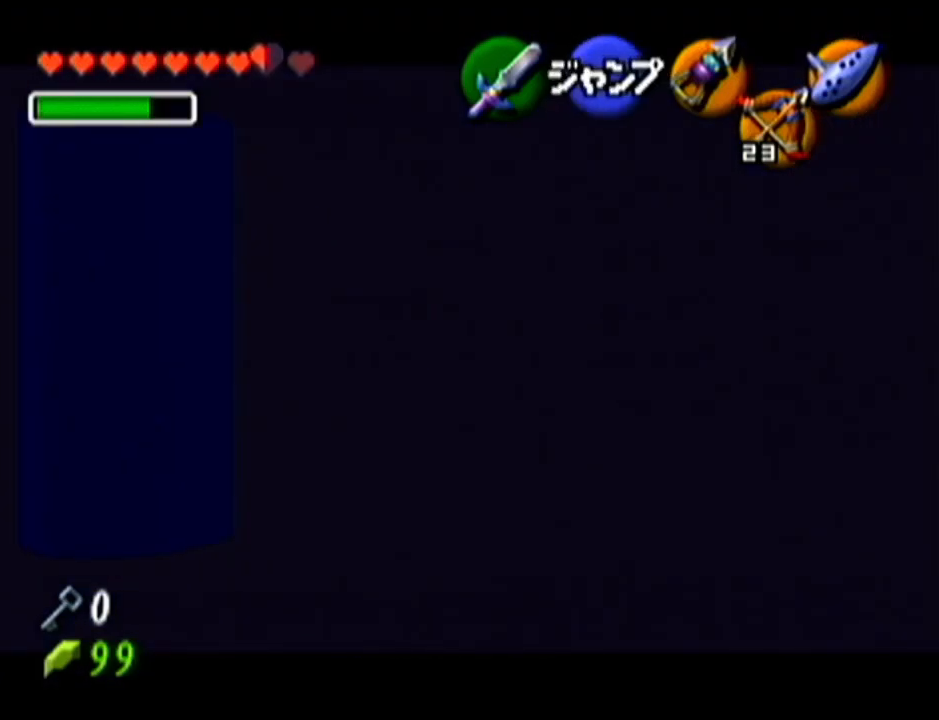
{"buttons": ["Z"], "left_stick": "left", "events": [[34, "A", "down"], [100, "A", "up"], [201, "A", "down"], [251, "A", "up"], [317, "A", "down"], [351, "A", "up"], [451, "A", "down"], [468, "A", "up"]]}
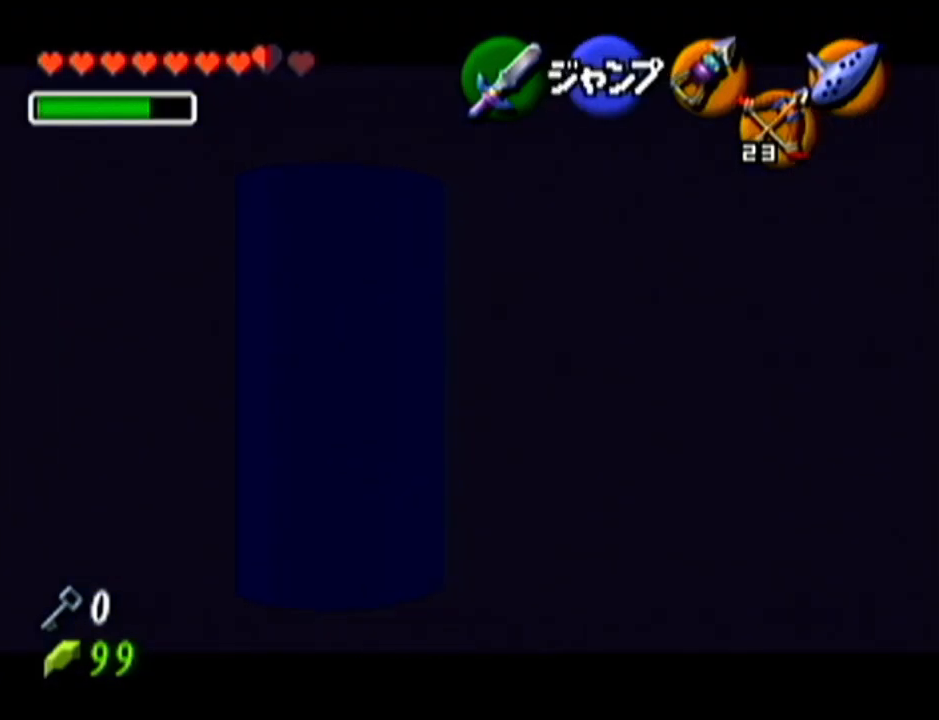
{"buttons": ["Z"], "left_stick": "left", "events": [[84, "A", "down"], [117, "A", "up"], [217, "A", "down"], [267, "A", "up"]]}
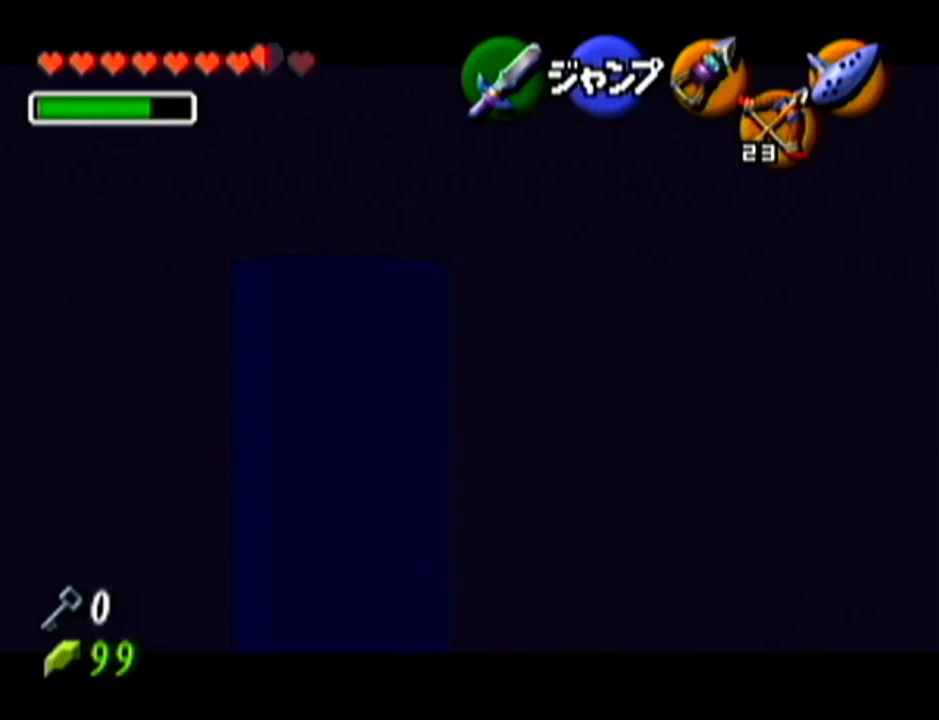
{"buttons": ["Z"], "left_stick": "up", "events": [[183, "A", "down"], [267, "A", "up"], [433, "left_stick", "up"]]}
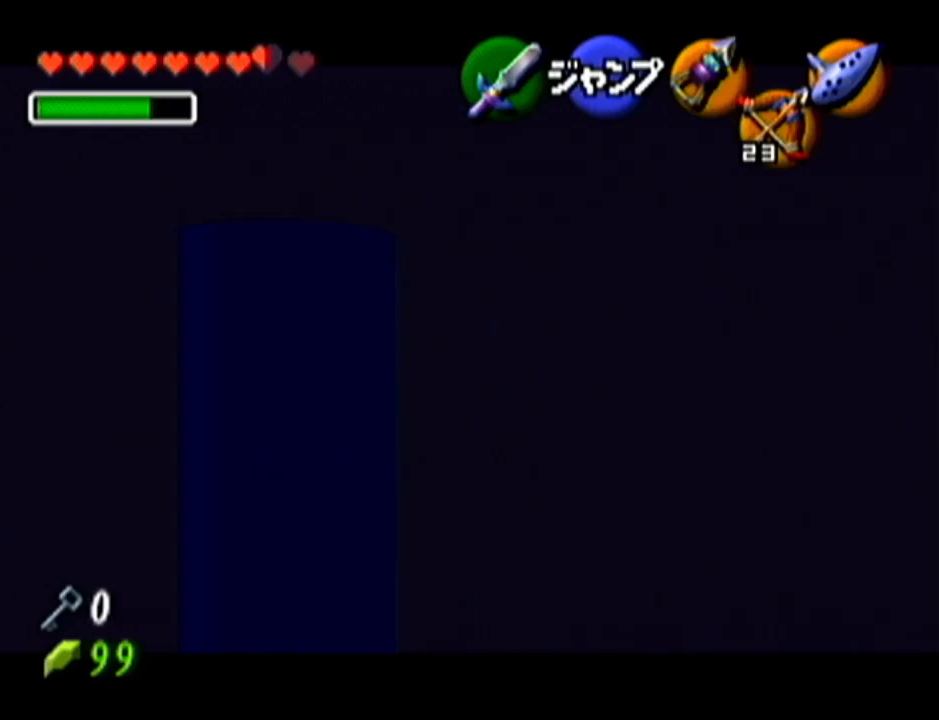
{"buttons": ["Z"], "left_stick": "up", "events": []}
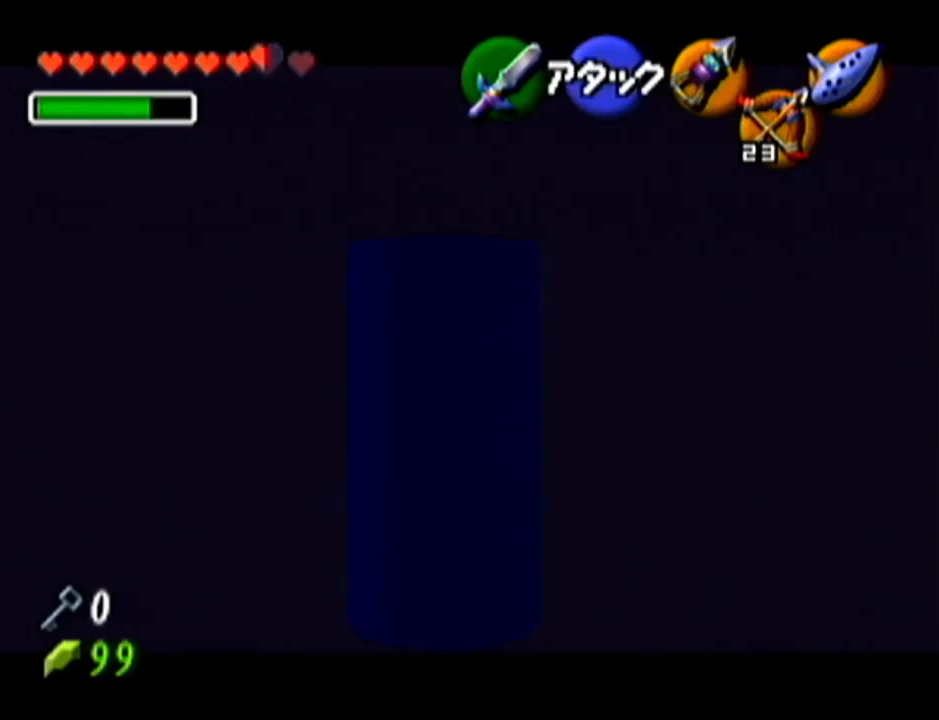
{"buttons": ["A", "Z"], "left_stick": "right", "events": [[217, "left_stick", "right"], [267, "A", "down"], [333, "A", "up"], [367, "A", "down"], [450, "A", "up"], [484, "A", "down"]]}